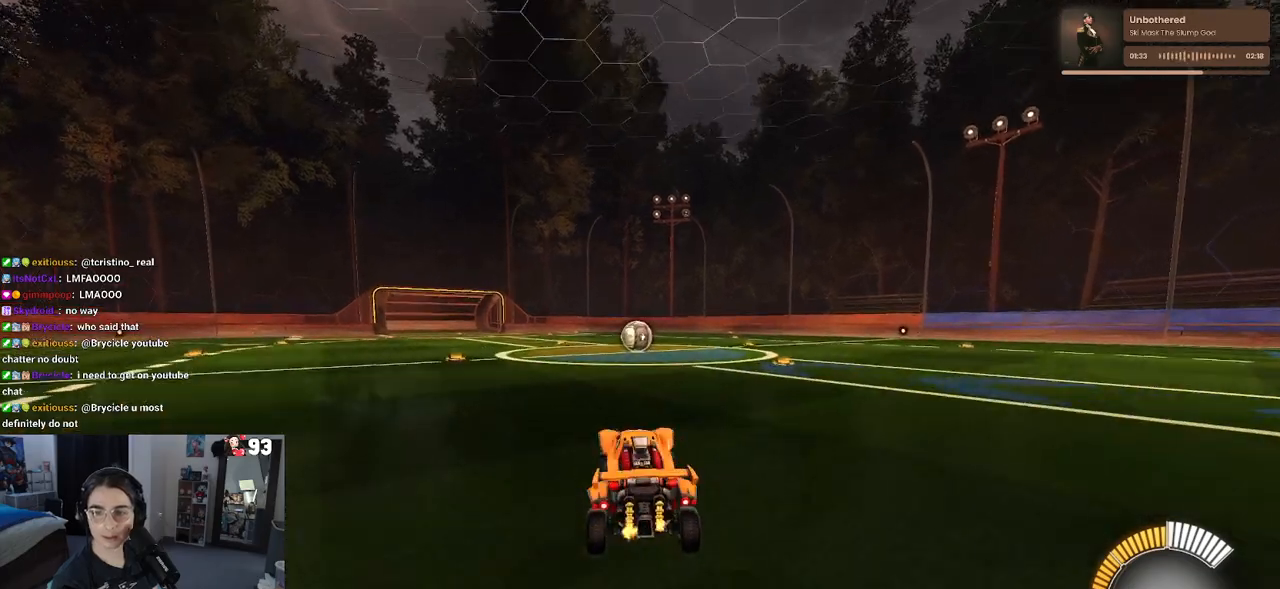
Gameplay with a controller (PlayStation layout); each line is a JSON object with the inputs held at the frame after it. "events" lists button and stick changes between this image and that frame as [ms after this image, input, new state], when the widget could be followed in between.
{"buttons": ["R2"], "left_stick": "center", "right_stick": "center", "events": [[167, "left_stick", "up-right"], [383, "left_stick", "center"]]}
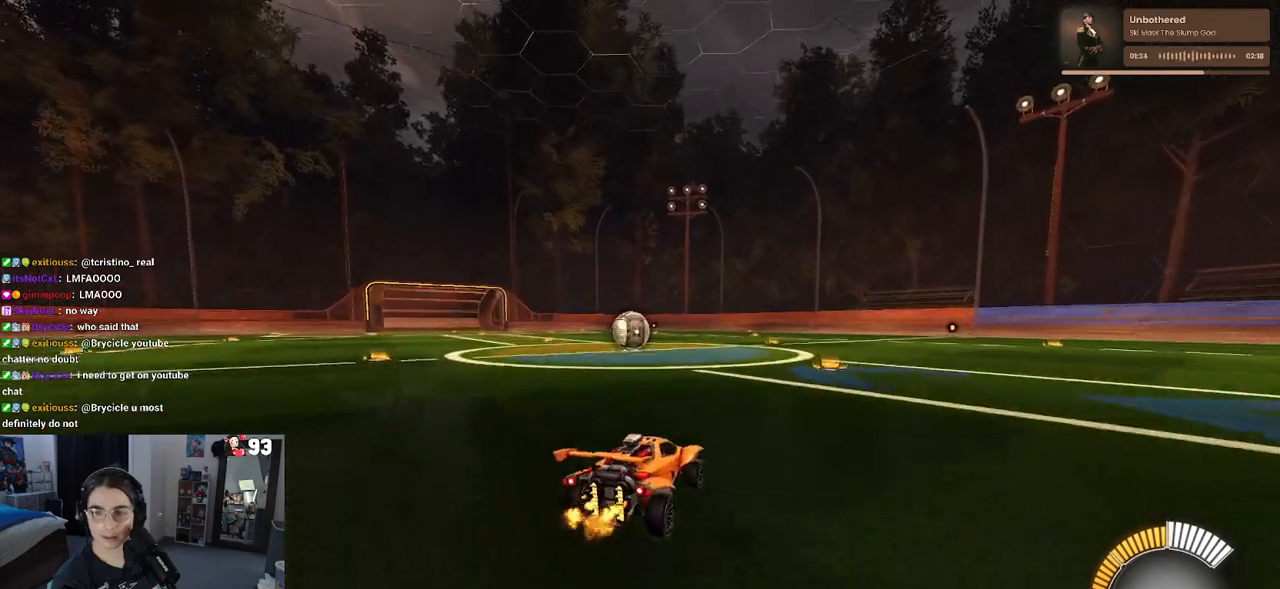
{"buttons": ["R2"], "left_stick": "center", "right_stick": "center", "events": []}
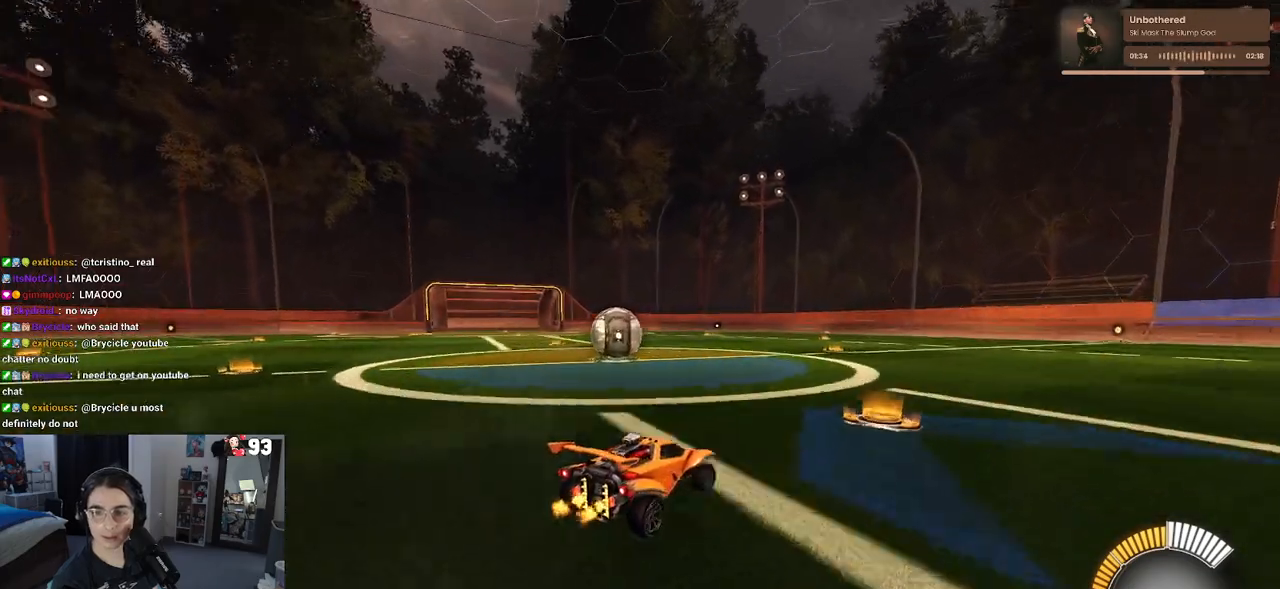
{"buttons": ["R2"], "left_stick": "left", "right_stick": "center", "events": [[167, "SQUARE", "down"], [183, "left_stick", "left"], [483, "SQUARE", "up"]]}
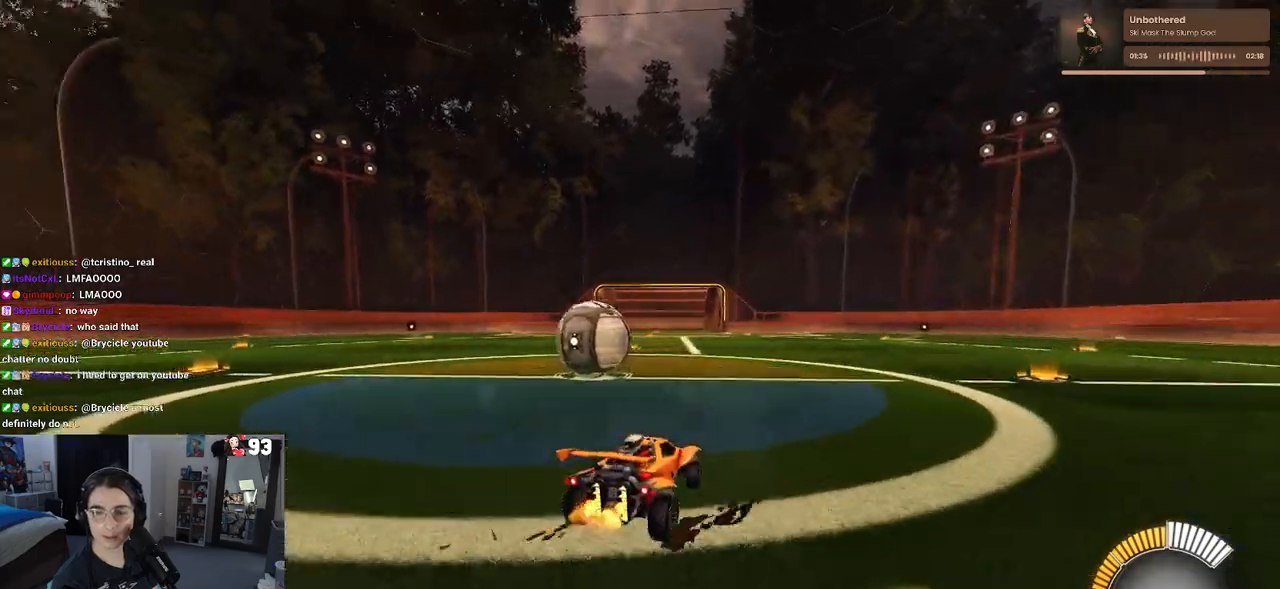
{"buttons": ["R2"], "left_stick": "center", "right_stick": "center", "events": [[83, "R2", "up"], [100, "left_stick", "center"], [250, "L2", "down"], [250, "left_stick", "up-right"], [283, "R2", "down"], [433, "L2", "up"], [433, "left_stick", "center"]]}
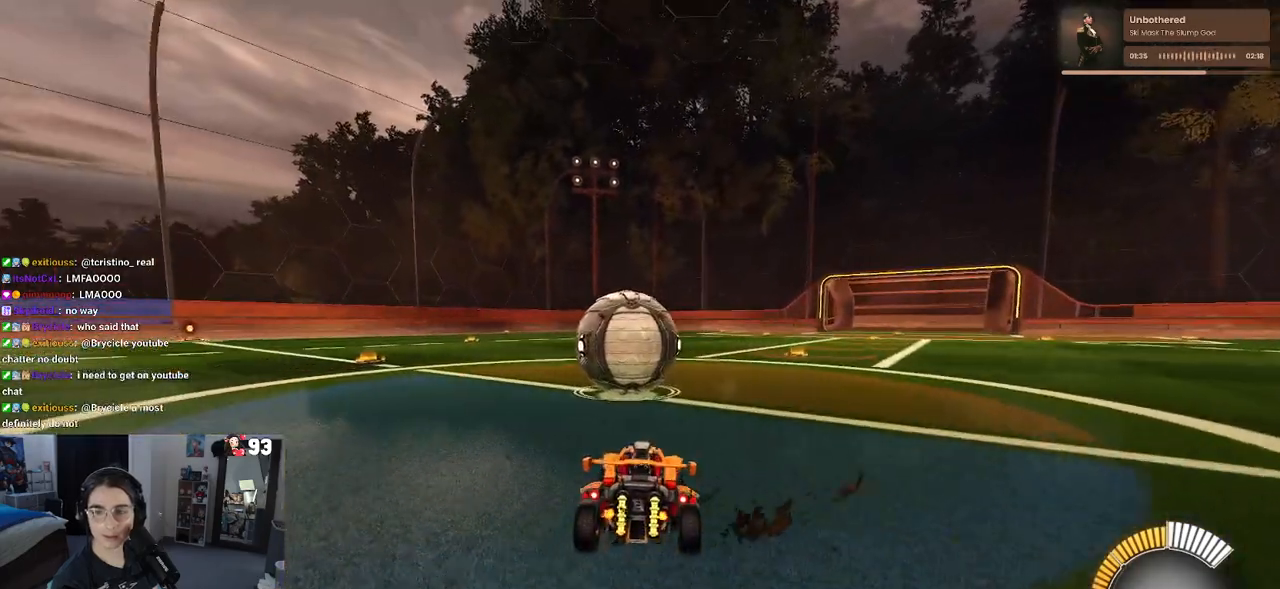
{"buttons": ["R2"], "left_stick": "right", "right_stick": "center", "events": [[33, "left_stick", "left"], [217, "left_stick", "center"], [333, "left_stick", "right"]]}
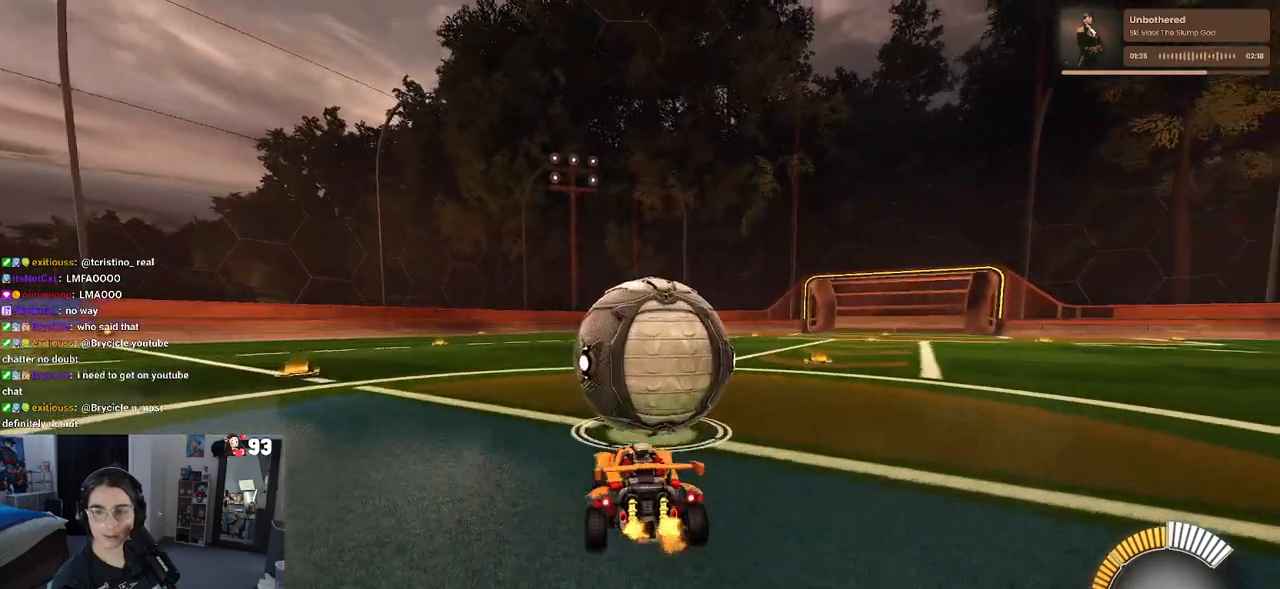
{"buttons": ["R1", "R2"], "left_stick": "center", "right_stick": "center", "events": [[200, "left_stick", "center"], [350, "R1", "down"]]}
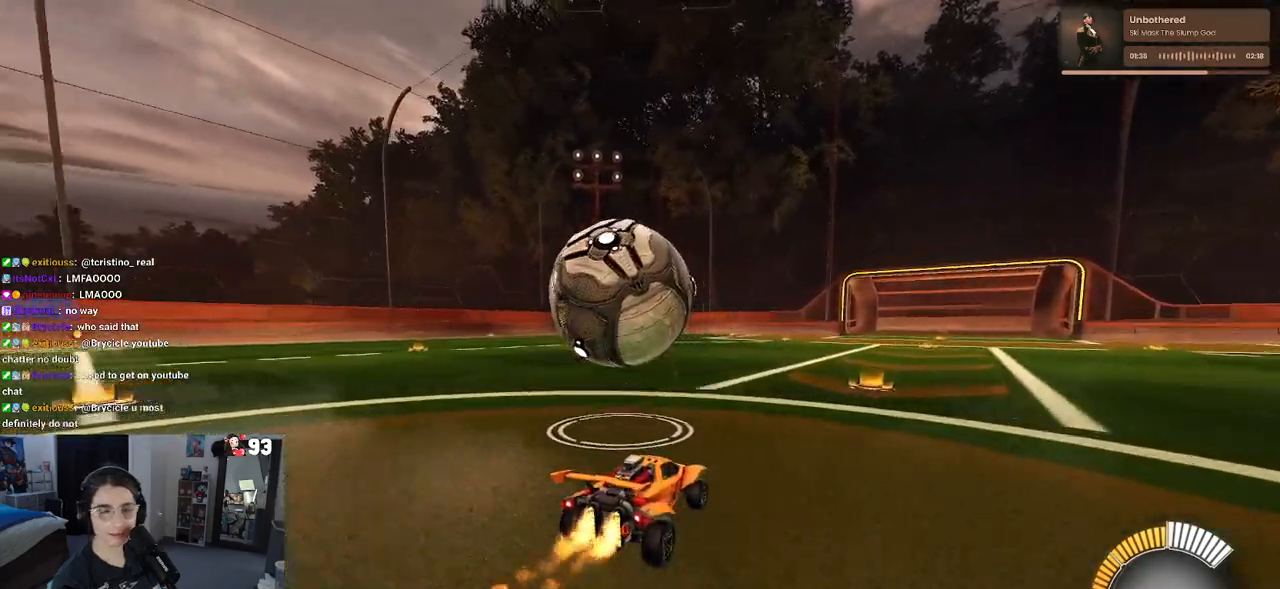
{"buttons": ["R1", "R2"], "left_stick": "left", "right_stick": "center", "events": [[233, "left_stick", "left"], [283, "R1", "up"], [333, "R1", "down"]]}
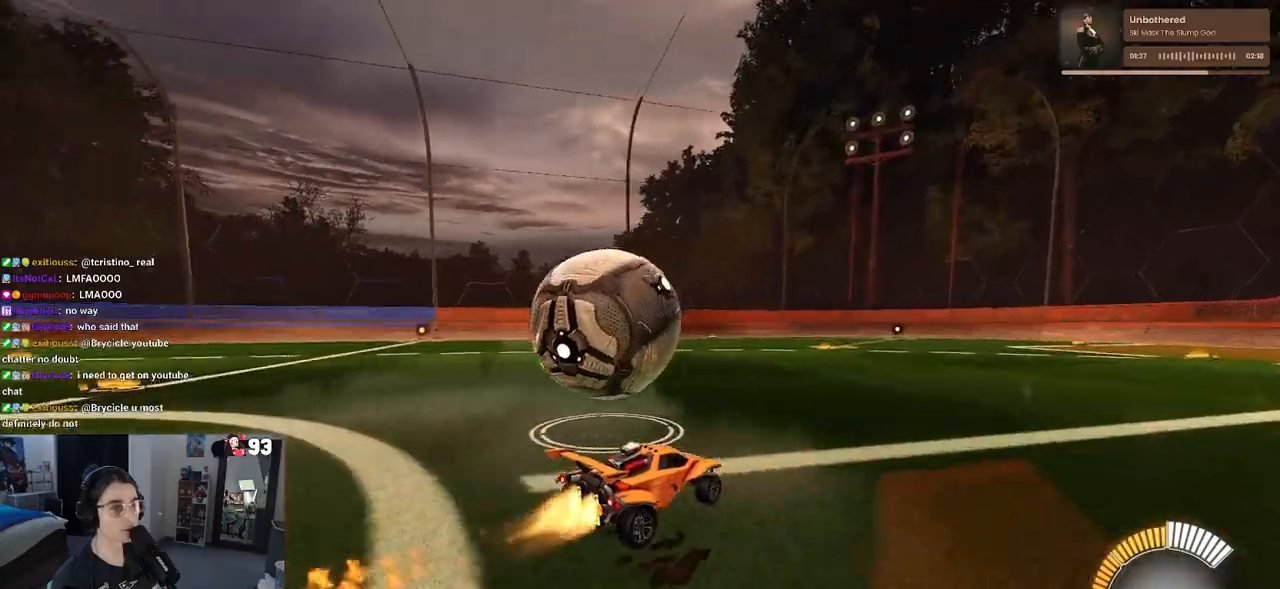
{"buttons": ["R2"], "left_stick": "left", "right_stick": "center", "events": [[100, "R1", "up"]]}
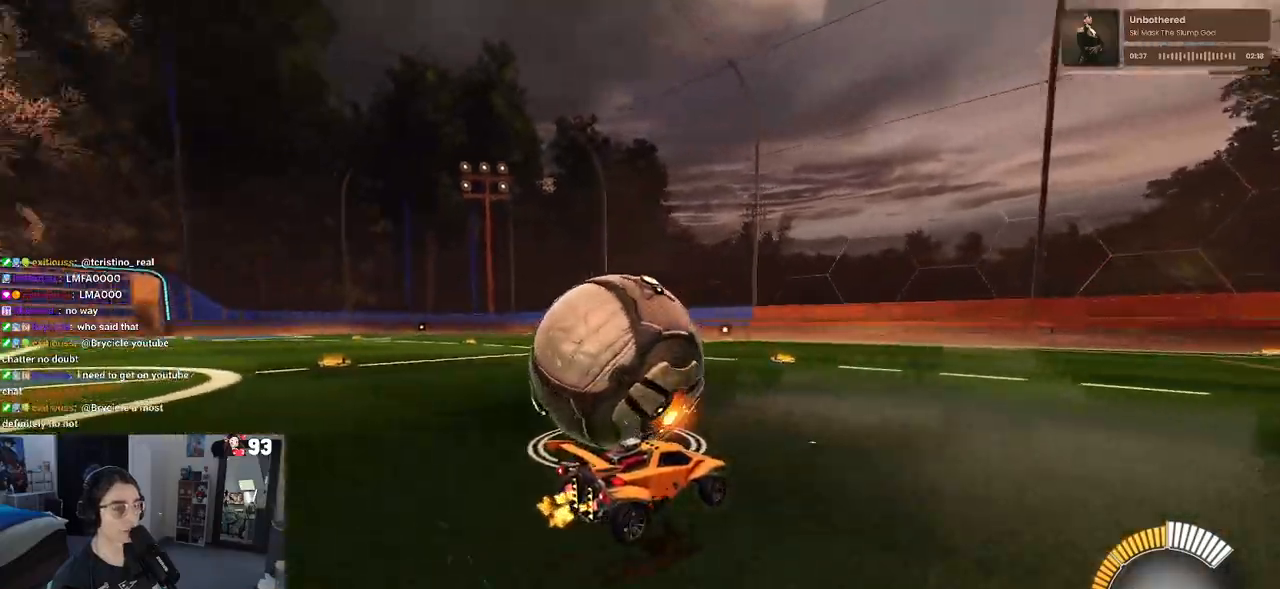
{"buttons": ["R2"], "left_stick": "center", "right_stick": "center", "events": [[167, "L2", "down"], [250, "L2", "up"], [333, "left_stick", "center"]]}
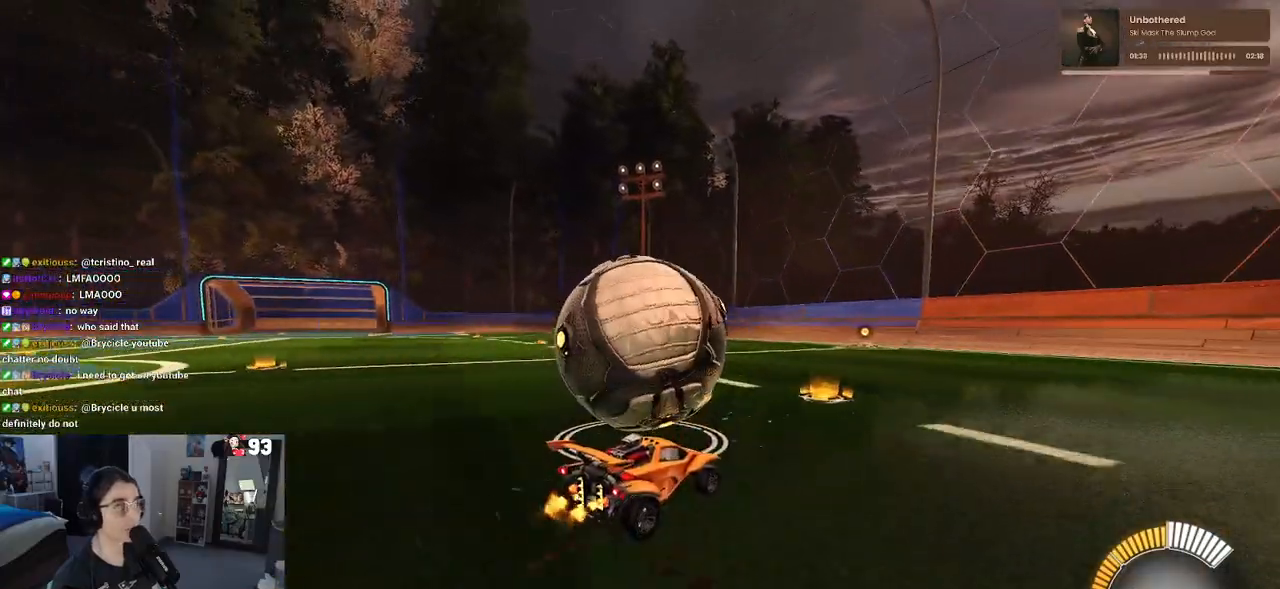
{"buttons": ["R2"], "left_stick": "center", "right_stick": "center", "events": [[17, "left_stick", "right"], [117, "left_stick", "center"], [167, "left_stick", "left"], [450, "left_stick", "center"]]}
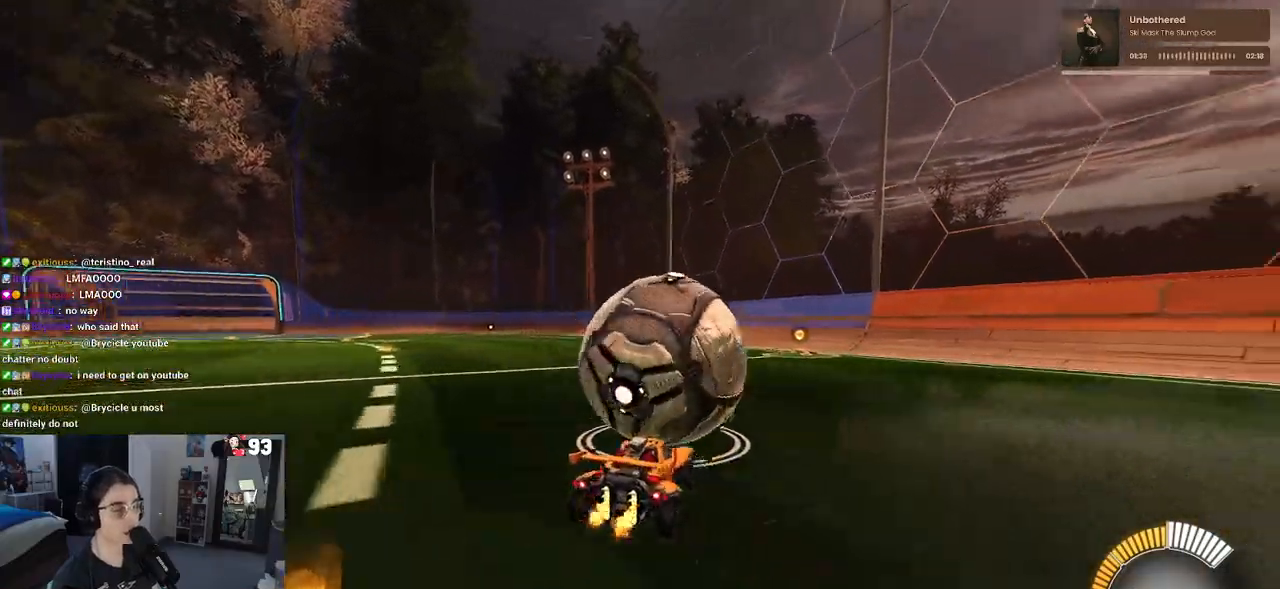
{"buttons": ["R2"], "left_stick": "center", "right_stick": "center", "events": [[167, "left_stick", "right"], [283, "left_stick", "center"]]}
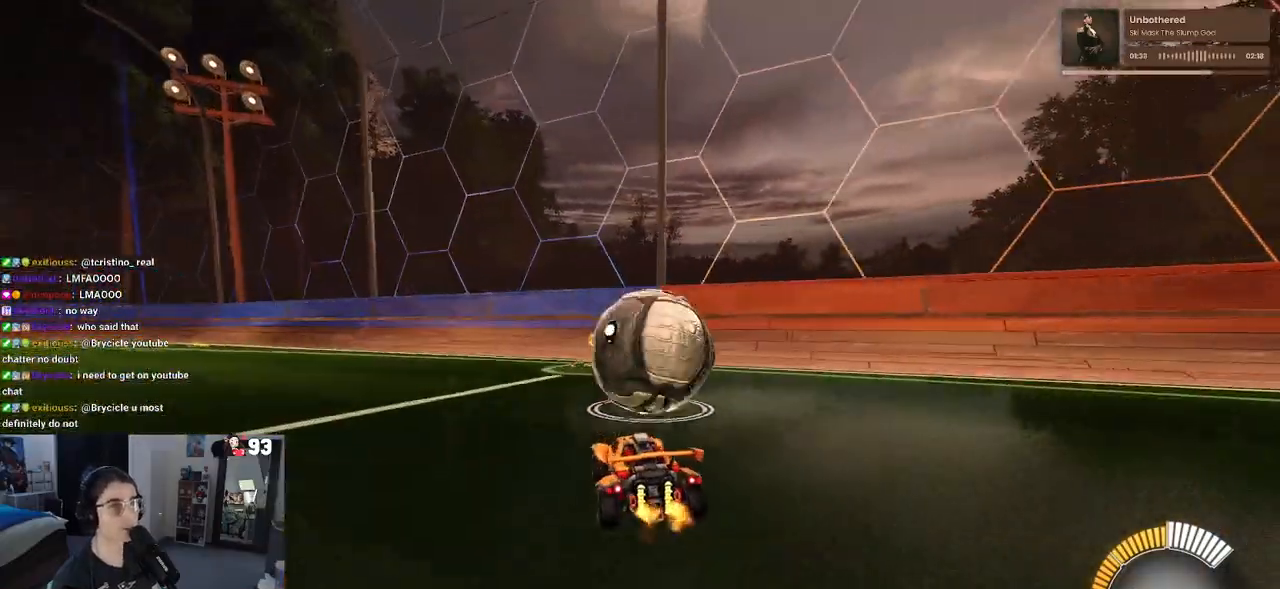
{"buttons": ["R1", "R2"], "left_stick": "center", "right_stick": "center", "events": [[17, "L2", "down"], [150, "L2", "up"], [283, "left_stick", "right"], [300, "R1", "down"], [450, "left_stick", "center"]]}
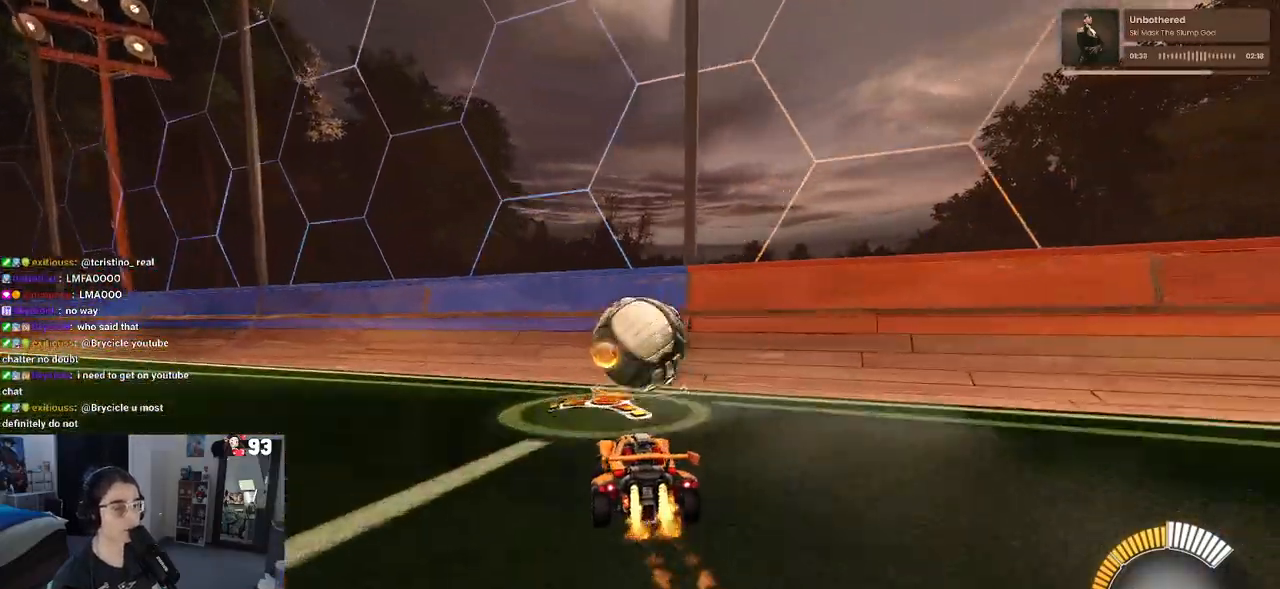
{"buttons": ["R2"], "left_stick": "center", "right_stick": "center", "events": [[367, "R1", "up"]]}
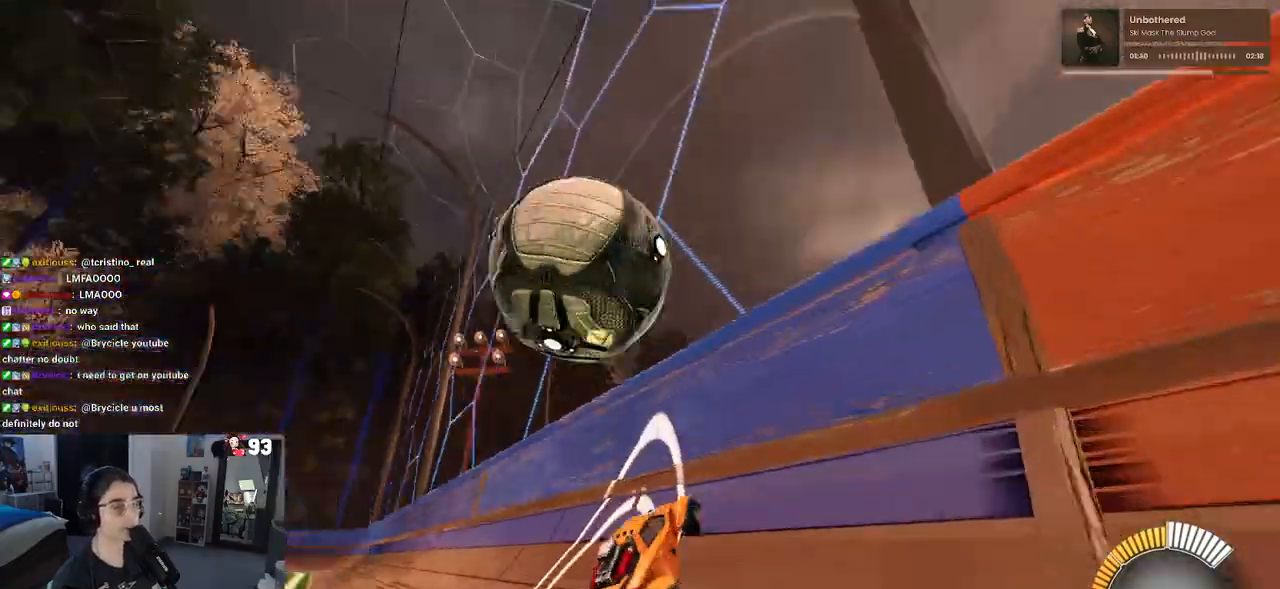
{"buttons": ["L1", "R2"], "left_stick": "down-right", "right_stick": "center", "events": [[133, "left_stick", "left"], [233, "CROSS", "down"], [300, "L1", "down"], [300, "left_stick", "down"], [383, "left_stick", "down-right"], [400, "CROSS", "up"]]}
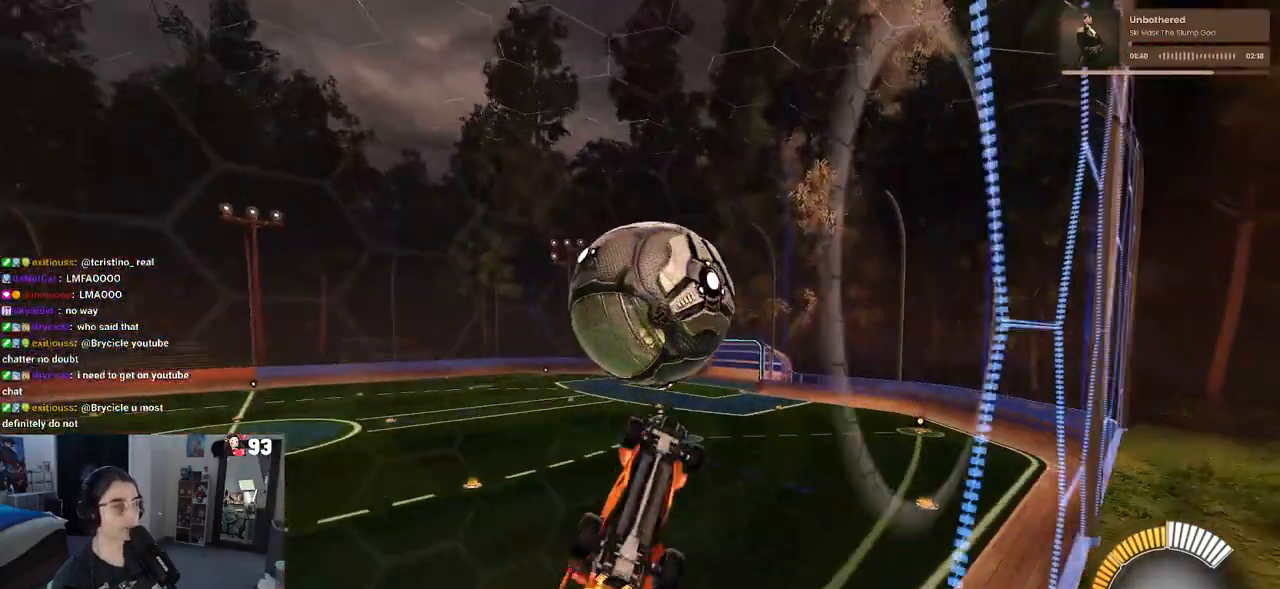
{"buttons": ["L1", "R1"], "left_stick": "down-left", "right_stick": "center", "events": [[50, "R2", "up"], [100, "left_stick", "center"], [150, "left_stick", "left"], [250, "left_stick", "down"], [367, "left_stick", "left"], [417, "R1", "down"], [483, "left_stick", "down-left"]]}
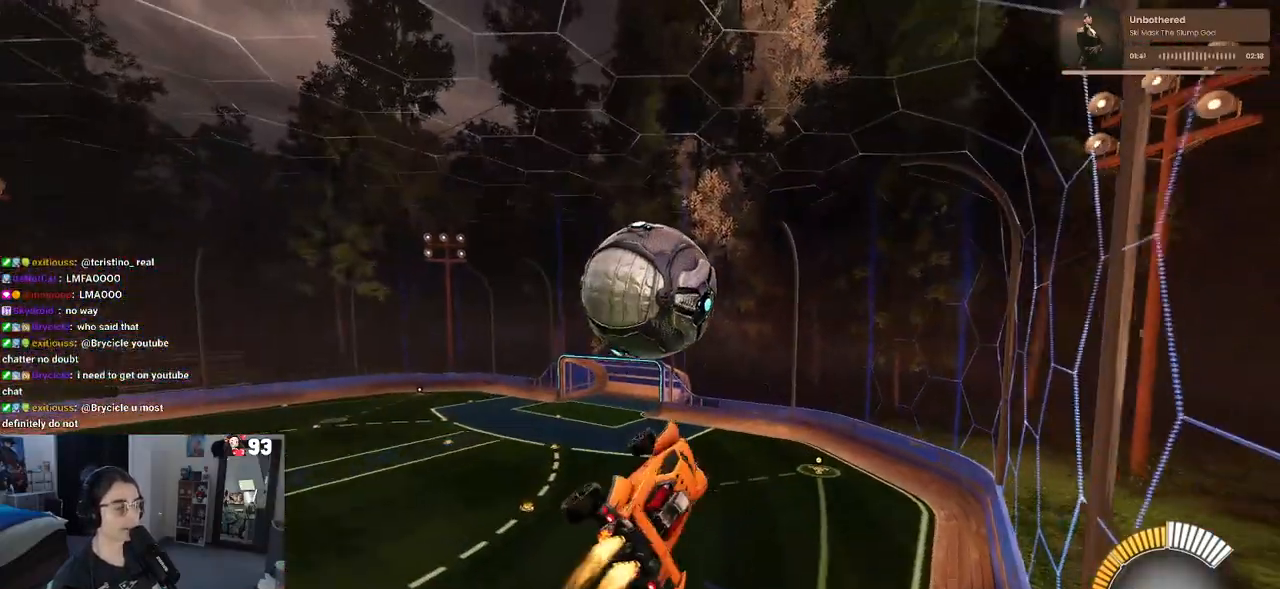
{"buttons": ["L1", "R1"], "left_stick": "down-left", "right_stick": "center", "events": [[83, "left_stick", "center"], [183, "left_stick", "left"], [317, "left_stick", "down-left"], [383, "R1", "up"], [400, "R1", "down"]]}
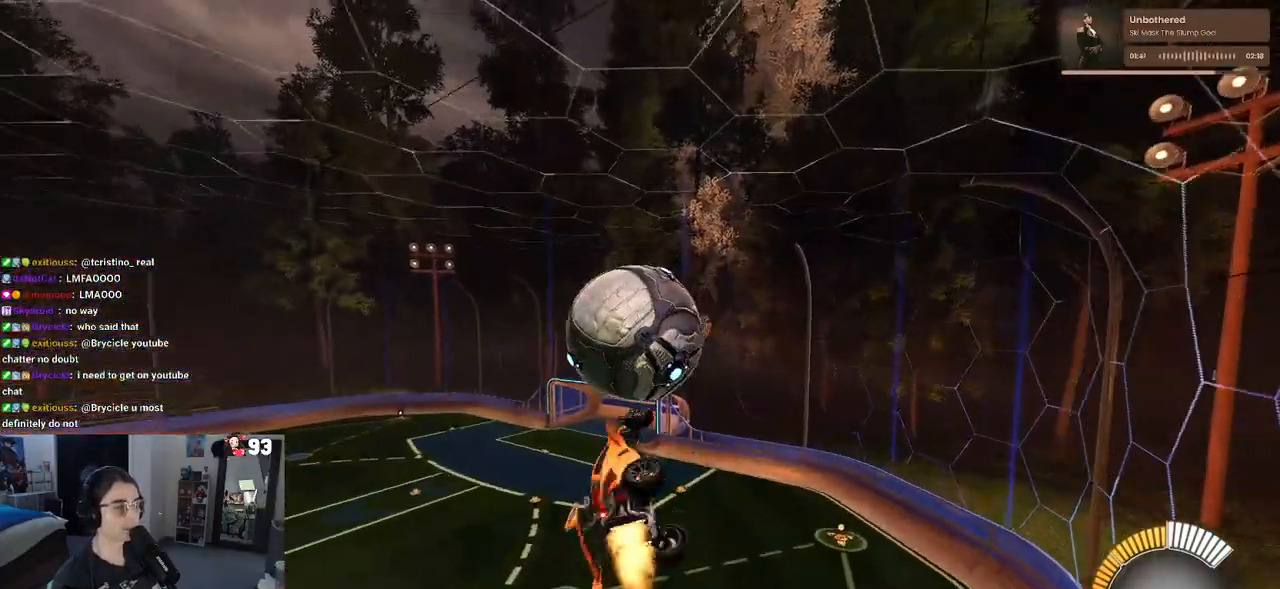
{"buttons": ["L1"], "left_stick": "left", "right_stick": "center", "events": [[33, "left_stick", "down"], [83, "L1", "up"], [333, "R1", "up"], [333, "left_stick", "left"], [383, "L1", "down"]]}
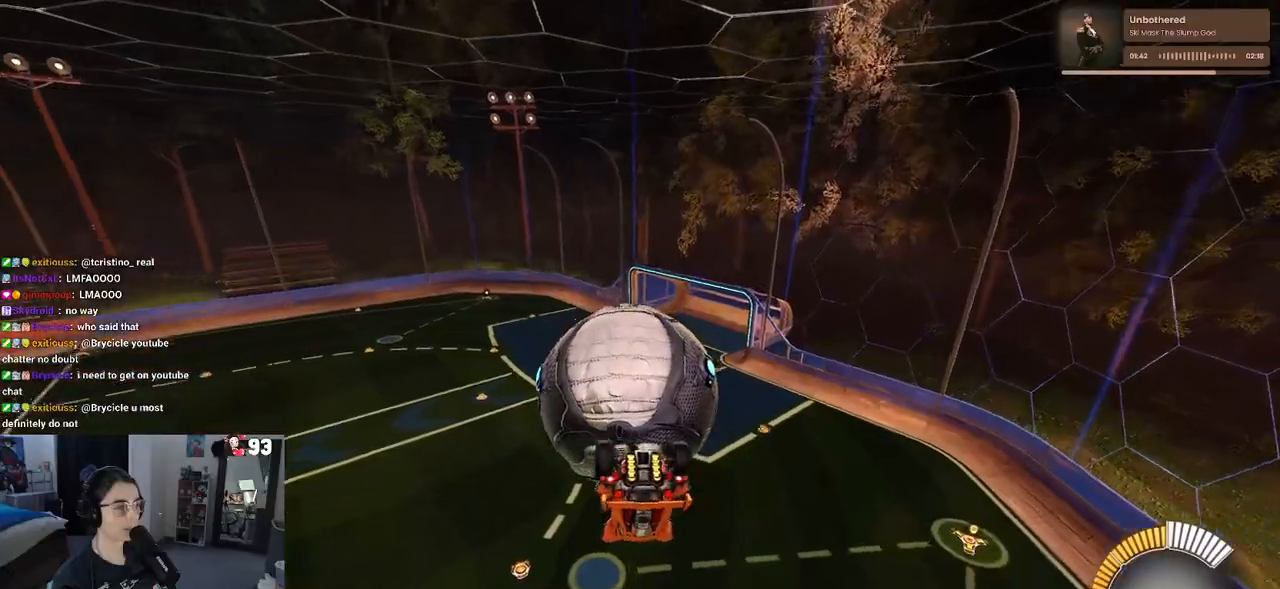
{"buttons": ["L1", "R1"], "left_stick": "left", "right_stick": "center", "events": [[483, "R1", "down"]]}
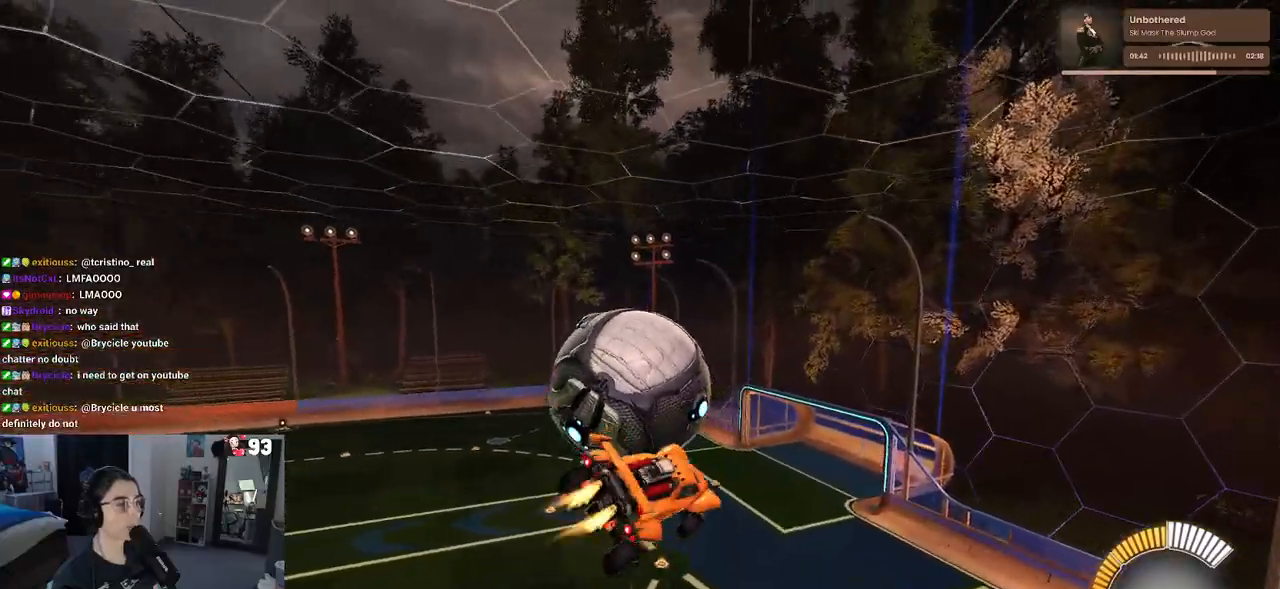
{"buttons": ["R1"], "left_stick": "down-left", "right_stick": "center", "events": [[267, "L1", "up"], [283, "left_stick", "up-left"], [383, "CROSS", "down"], [467, "left_stick", "down-left"], [500, "CROSS", "up"]]}
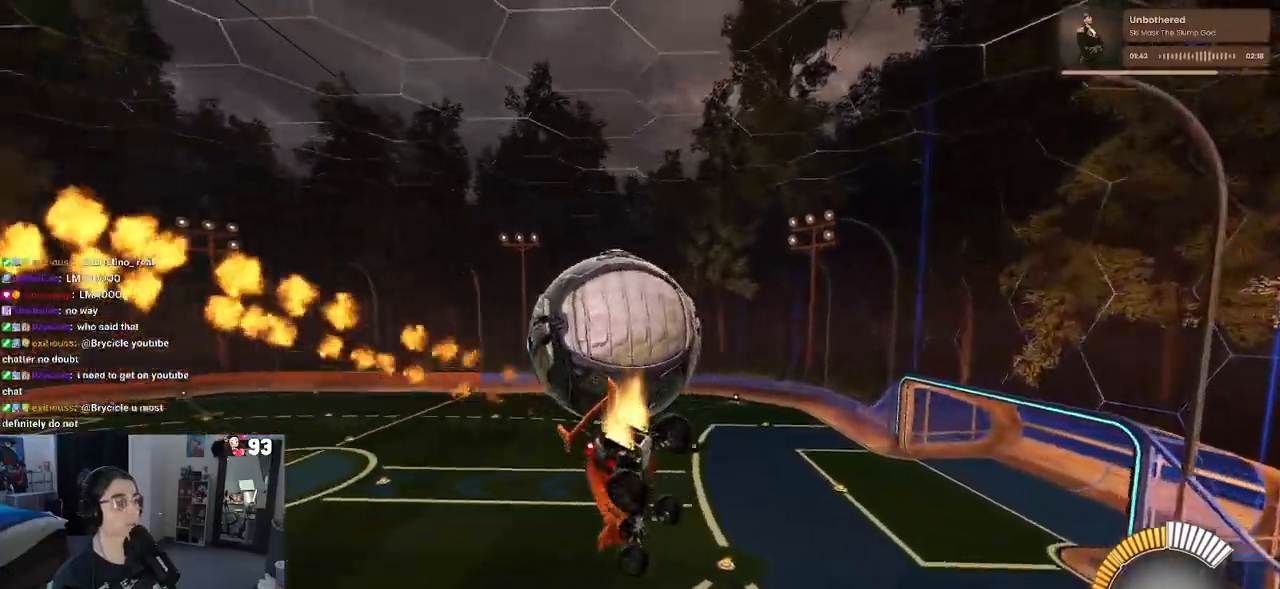
{"buttons": ["SQUARE"], "left_stick": "up-left", "right_stick": "center", "events": [[133, "R1", "up"], [417, "left_stick", "up-left"], [433, "SQUARE", "down"]]}
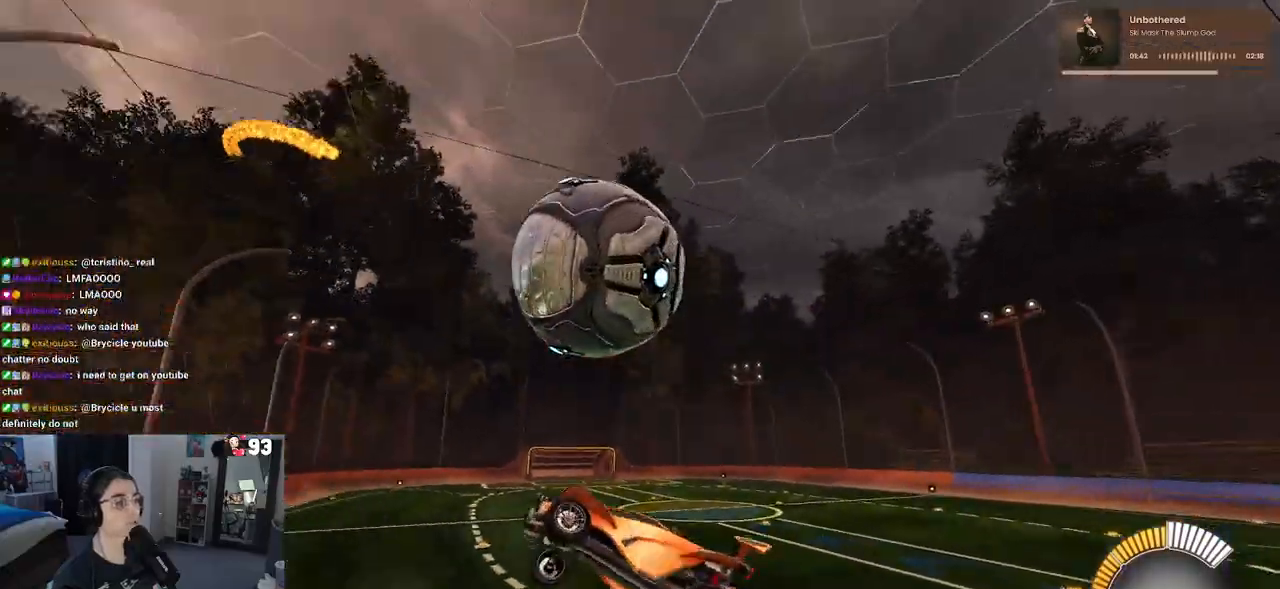
{"buttons": ["R2"], "left_stick": "left", "right_stick": "center", "events": [[50, "left_stick", "up"], [167, "R2", "down"], [183, "SQUARE", "up"], [317, "left_stick", "up-left"], [467, "left_stick", "left"]]}
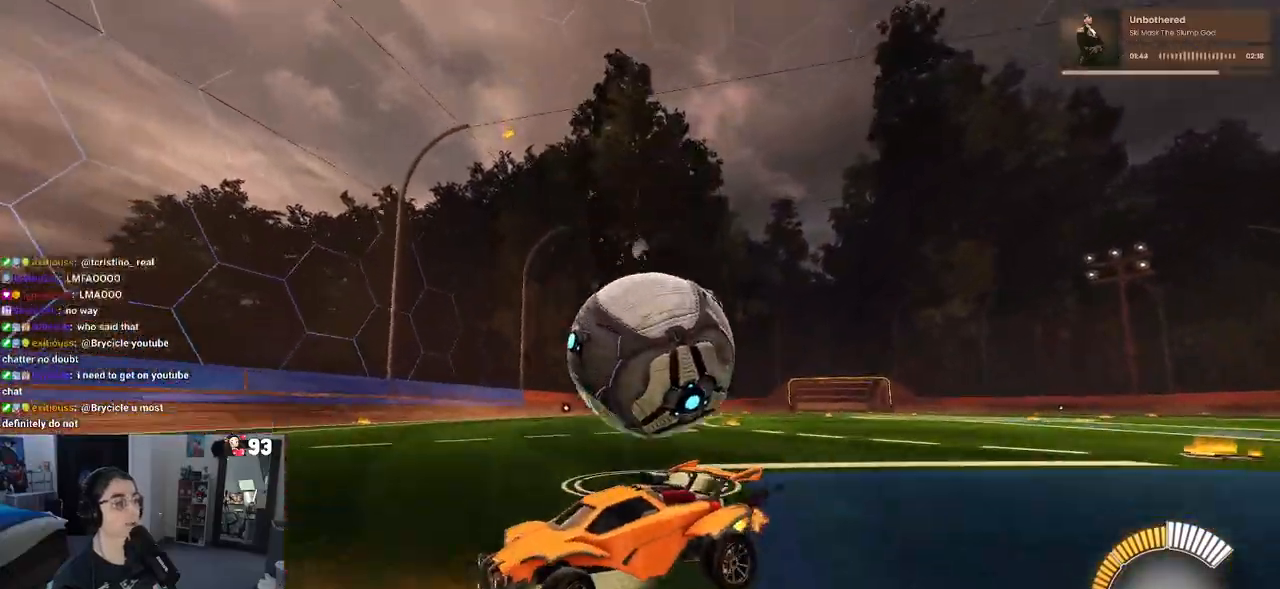
{"buttons": ["R2"], "left_stick": "center", "right_stick": "center", "events": [[433, "left_stick", "center"]]}
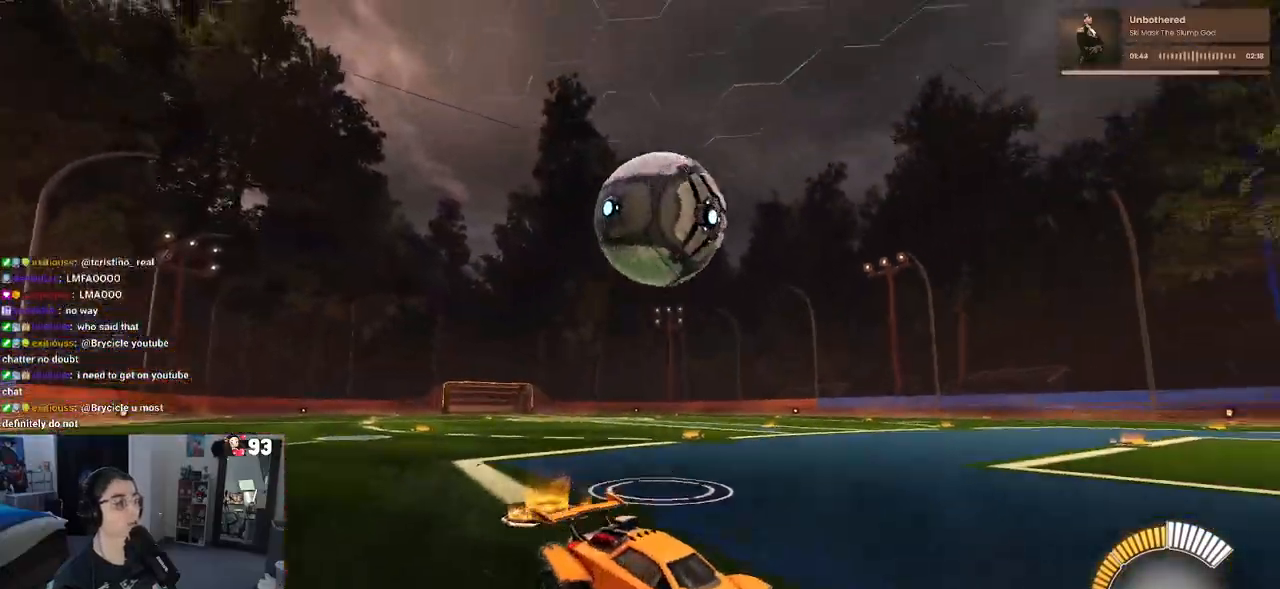
{"buttons": ["R2"], "left_stick": "center", "right_stick": "center", "events": []}
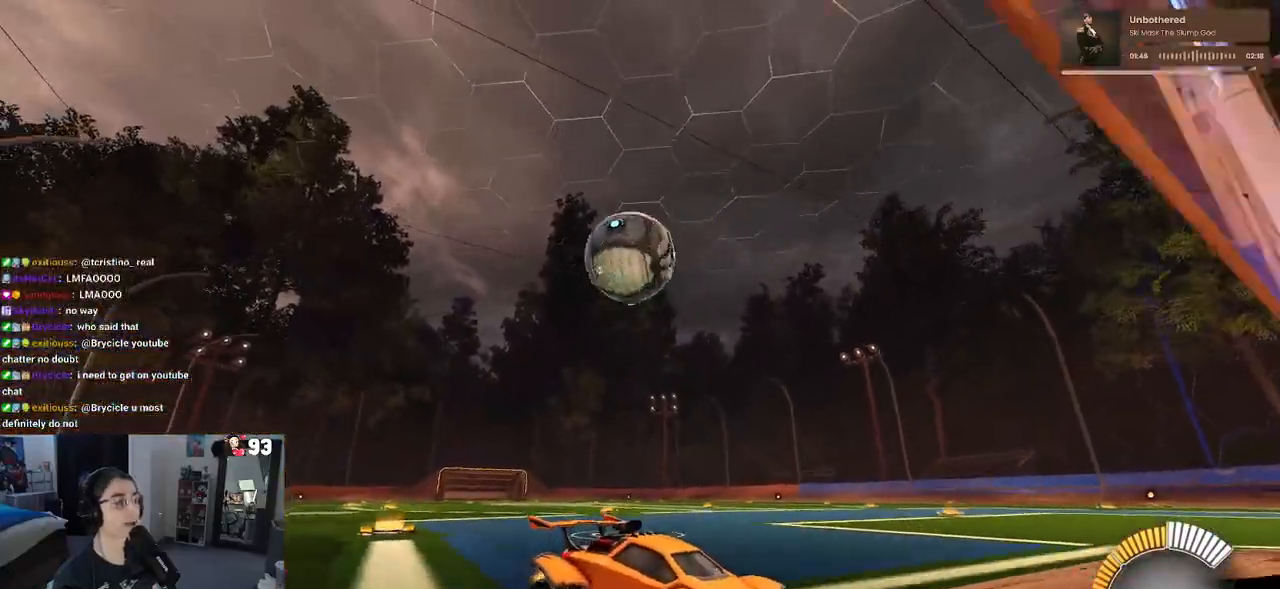
{"buttons": ["R2"], "left_stick": "left", "right_stick": "center", "events": [[133, "left_stick", "left"]]}
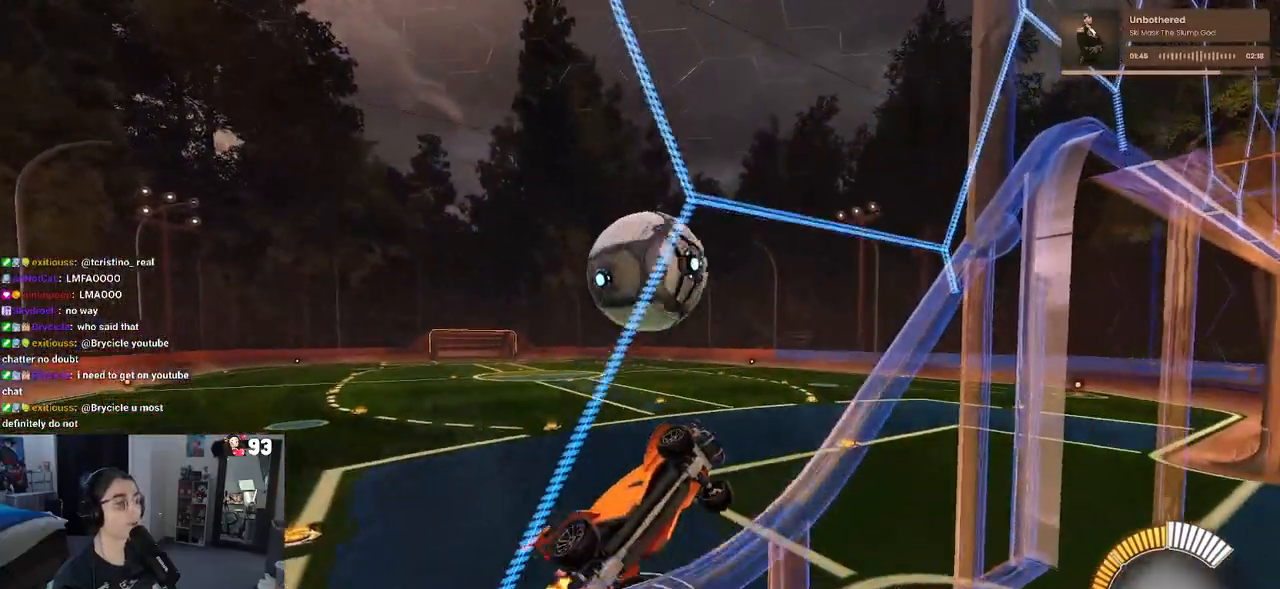
{"buttons": ["R2"], "left_stick": "center", "right_stick": "center", "events": [[17, "CROSS", "down"], [133, "CROSS", "up"], [167, "CROSS", "down"], [217, "R1", "down"], [217, "left_stick", "down-left"], [283, "R1", "up"], [300, "CROSS", "up"], [383, "left_stick", "center"]]}